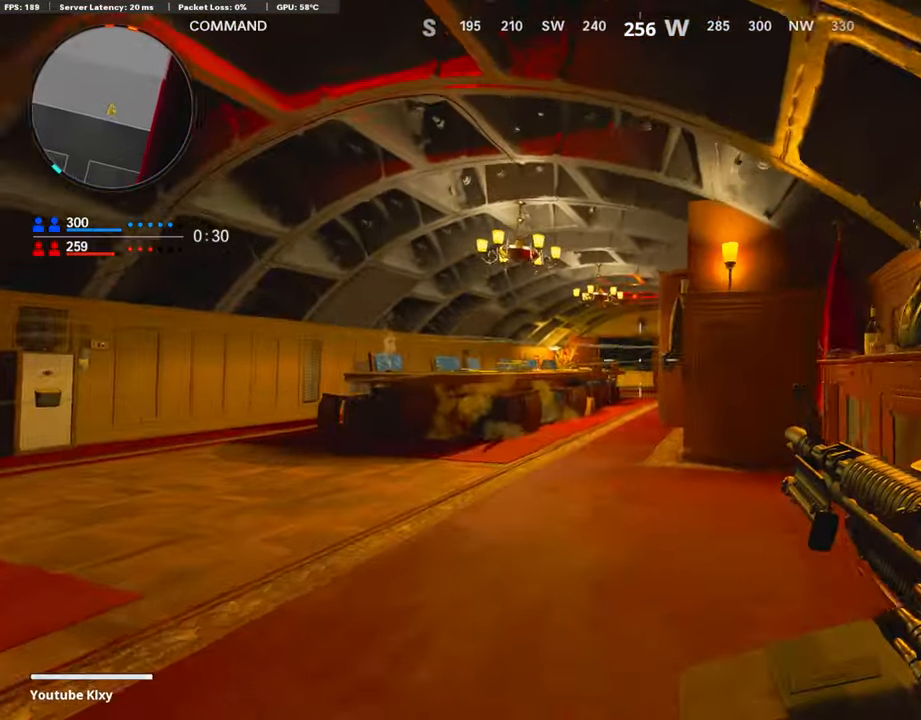
Gameplay with a controller (PlayStation layout); each line is a JSON object with the inputs held at the frame after it. "events" lists button and stick changes between this image and that frame as [ms after this image, input, new state], when the widget could be followed in between.
{"buttons": [], "left_stick": "up", "right_stick": "center", "events": [[34, "CROSS", "down"], [152, "CROSS", "up"]]}
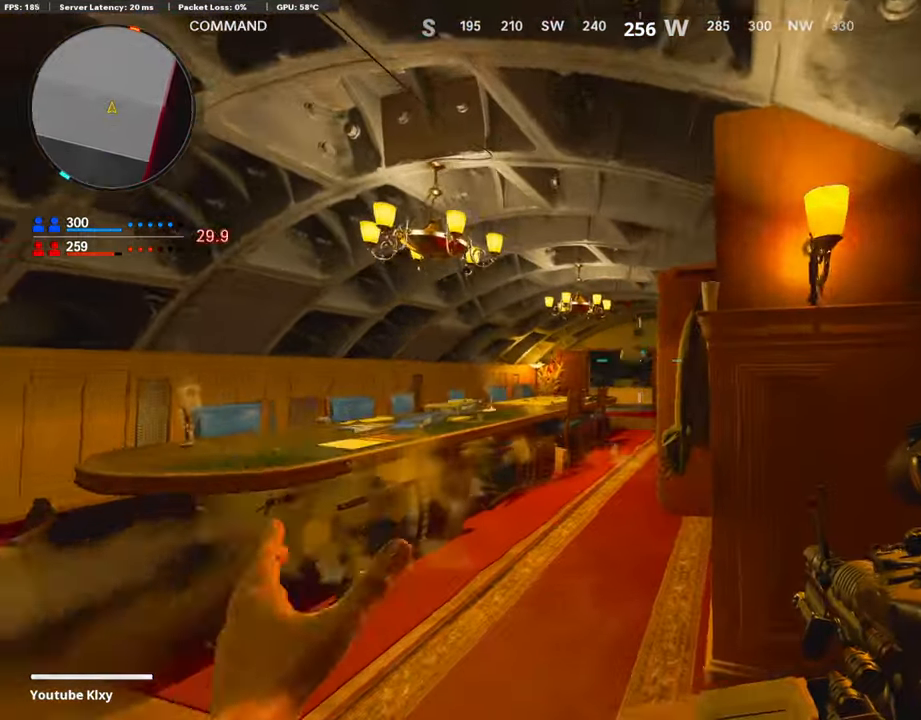
{"buttons": ["SQUARE"], "left_stick": "center", "right_stick": "center", "events": [[67, "left_stick", "right"], [118, "SQUARE", "down"], [219, "SQUARE", "up"], [286, "SQUARE", "down"], [370, "SQUARE", "up"], [404, "left_stick", "center"], [438, "SQUARE", "down"]]}
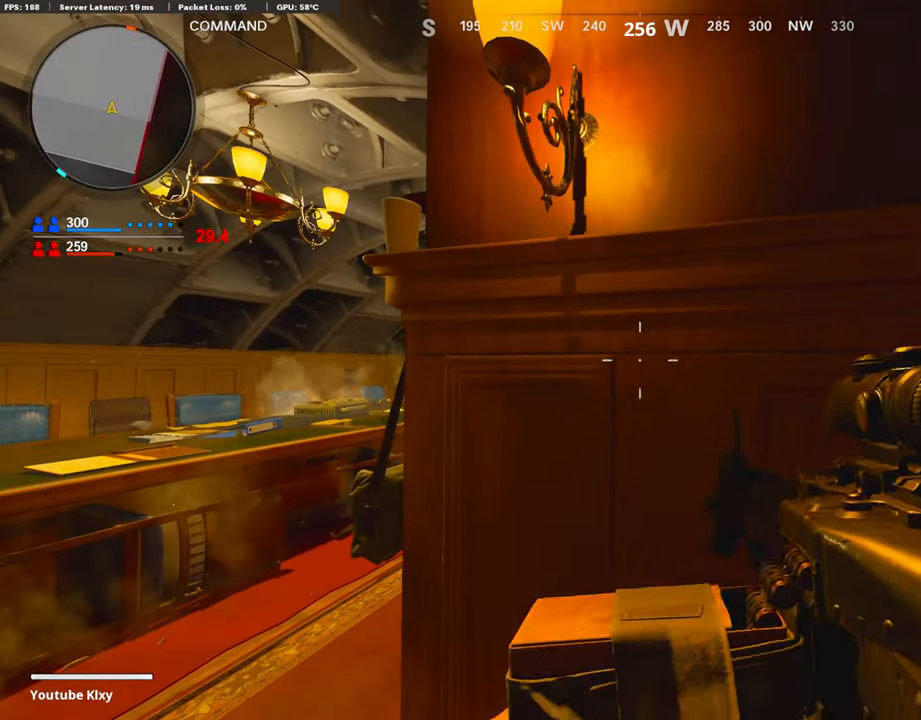
{"buttons": [], "left_stick": "left", "right_stick": "down-right", "events": [[17, "SQUARE", "up"], [68, "SQUARE", "down"], [152, "SQUARE", "up"], [388, "left_stick", "left"], [455, "right_stick", "down-right"]]}
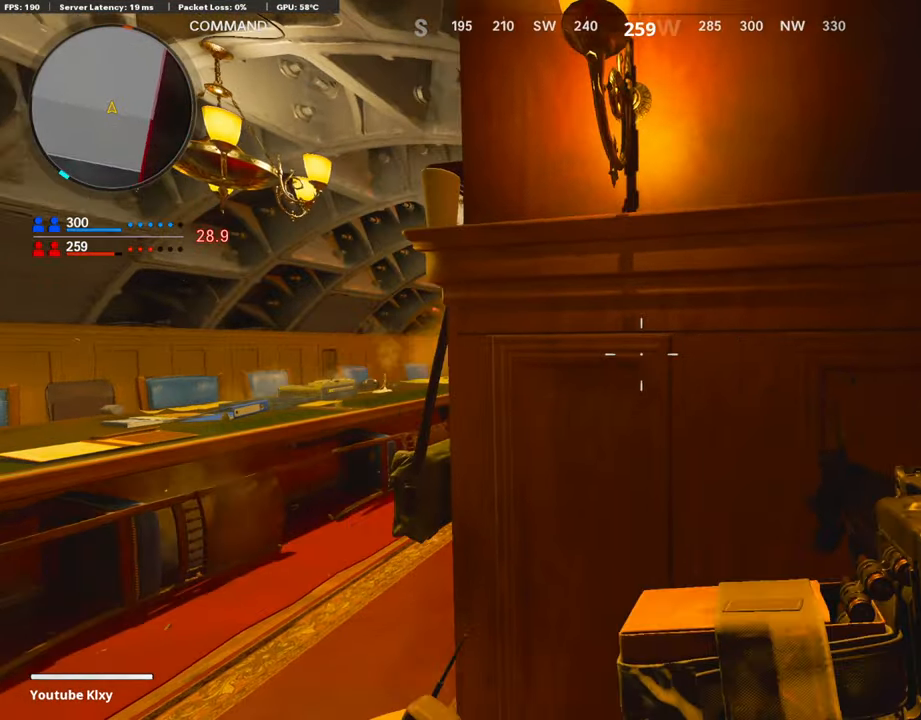
{"buttons": ["L1"], "left_stick": "left", "right_stick": "center", "events": [[67, "right_stick", "center"], [202, "L1", "down"], [252, "left_stick", "right"], [421, "left_stick", "left"]]}
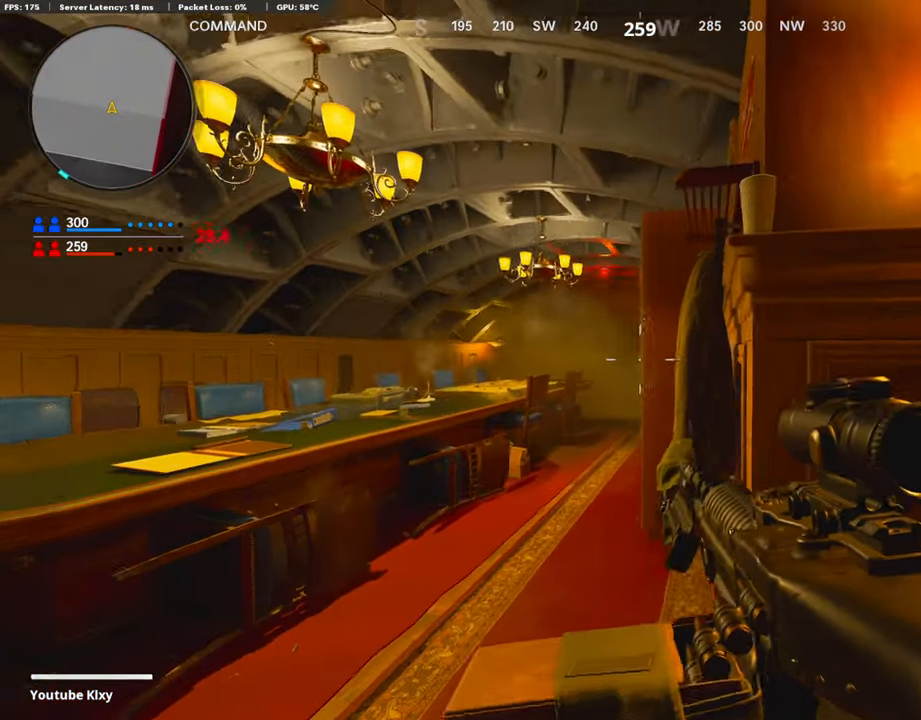
{"buttons": ["L1", "R1"], "left_stick": "center", "right_stick": "down-left", "events": [[186, "left_stick", "center"], [236, "right_stick", "left"], [270, "R1", "down"], [270, "left_stick", "right"], [354, "right_stick", "center"], [472, "left_stick", "center"], [472, "right_stick", "down-left"]]}
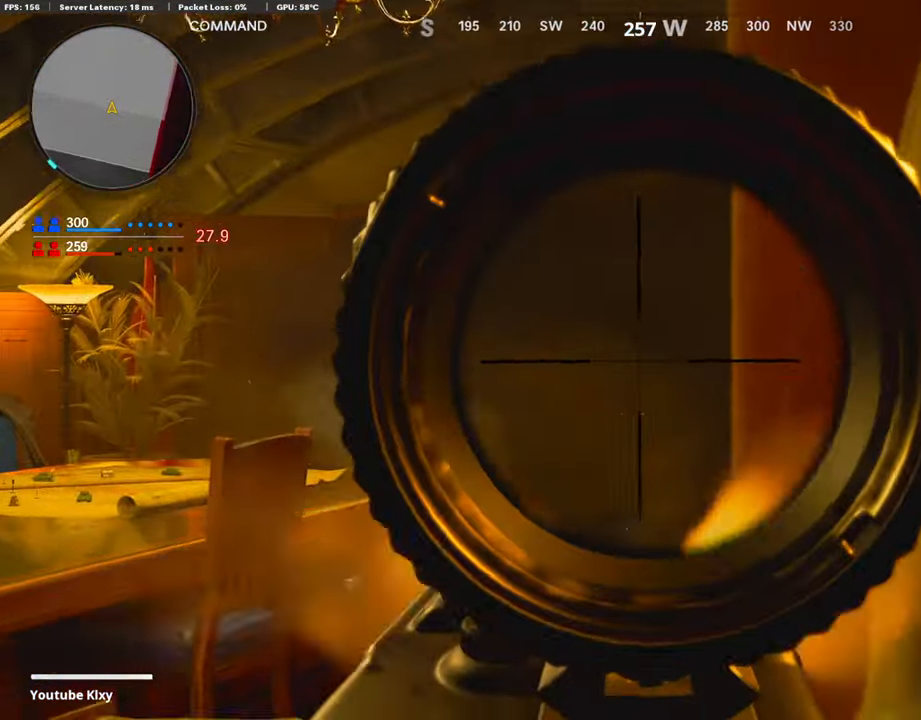
{"buttons": ["L1"], "left_stick": "left", "right_stick": "center", "events": [[16, "left_stick", "left"], [84, "right_stick", "center"], [202, "left_stick", "right"], [202, "right_stick", "down"], [421, "right_stick", "center"], [455, "R1", "up"], [489, "left_stick", "left"]]}
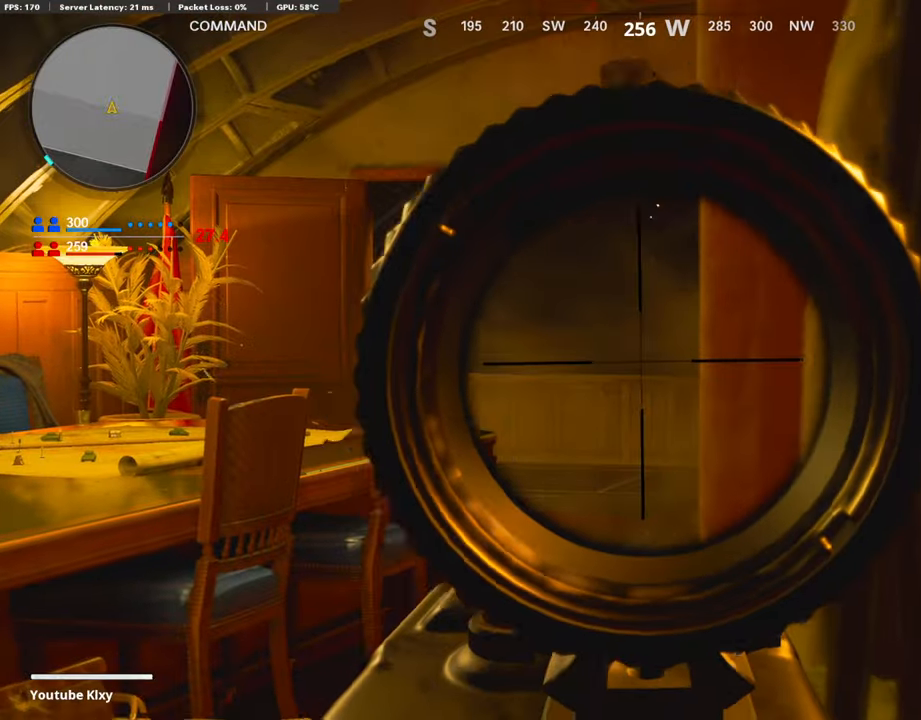
{"buttons": [], "left_stick": "up-right", "right_stick": "center", "events": [[16, "L1", "up"], [33, "L2", "down"], [134, "left_stick", "center"], [168, "L2", "up"], [337, "left_stick", "left"], [421, "left_stick", "up-right"]]}
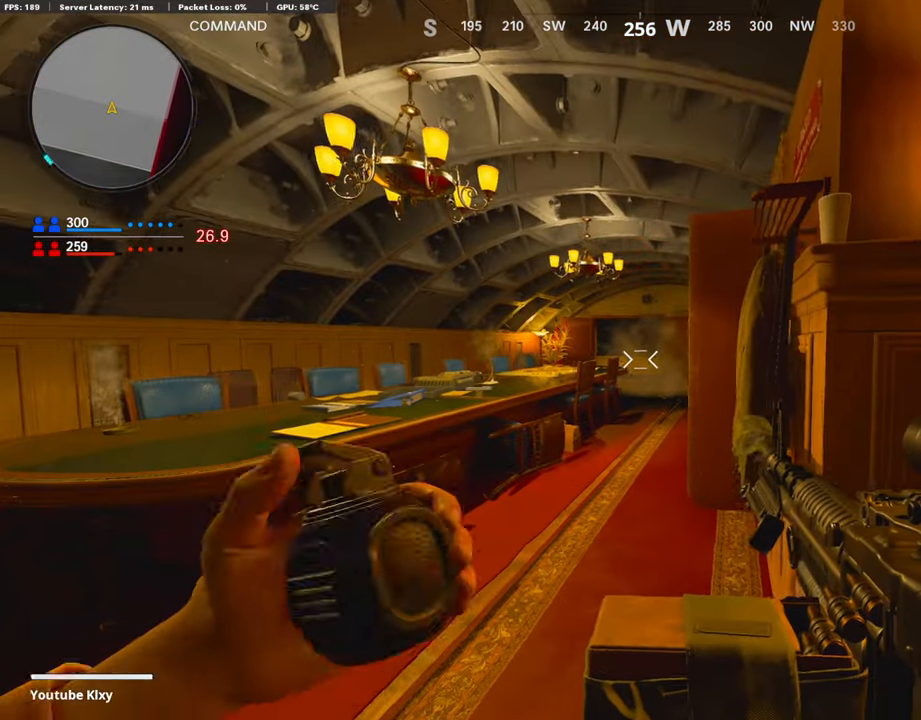
{"buttons": [], "left_stick": "up-left", "right_stick": "center", "events": [[84, "left_stick", "left"], [236, "left_stick", "up-right"], [388, "left_stick", "up-left"]]}
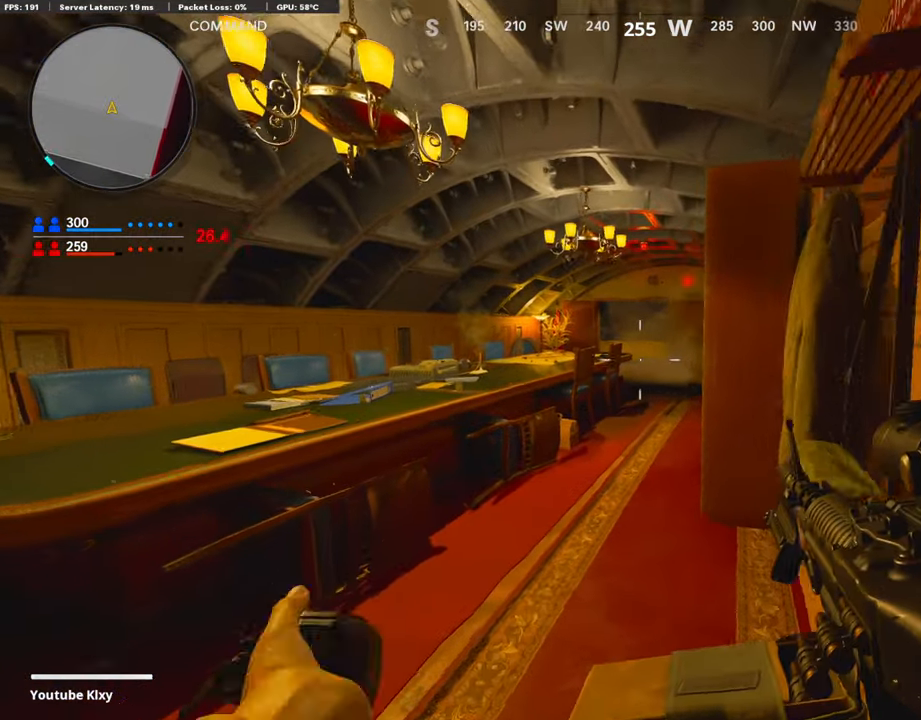
{"buttons": [], "left_stick": "down-left", "right_stick": "up-right", "events": [[50, "left_stick", "up-right"], [101, "left_stick", "down-right"], [404, "left_stick", "down-left"], [471, "right_stick", "up-right"]]}
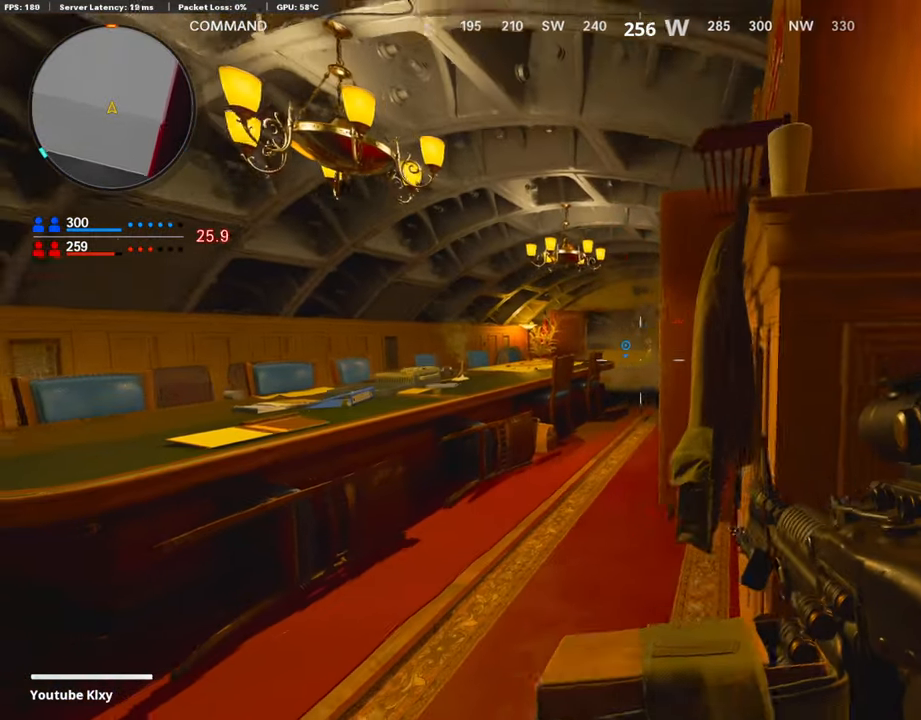
{"buttons": [], "left_stick": "left", "right_stick": "center", "events": [[17, "L1", "down"], [34, "R1", "down"], [51, "left_stick", "right"], [51, "right_stick", "center"], [185, "L1", "up"], [219, "R1", "up"], [320, "L1", "down"], [354, "R1", "down"], [371, "left_stick", "center"], [421, "R1", "up"], [438, "L1", "up"], [489, "left_stick", "left"]]}
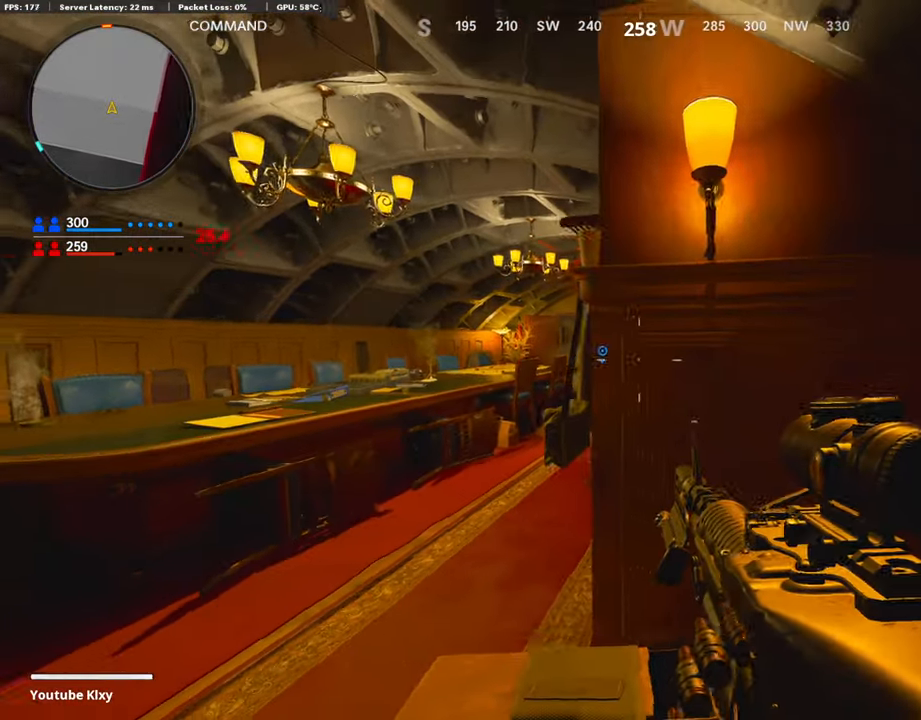
{"buttons": ["L1"], "left_stick": "left", "right_stick": "right", "events": [[336, "right_stick", "right"], [421, "L1", "down"]]}
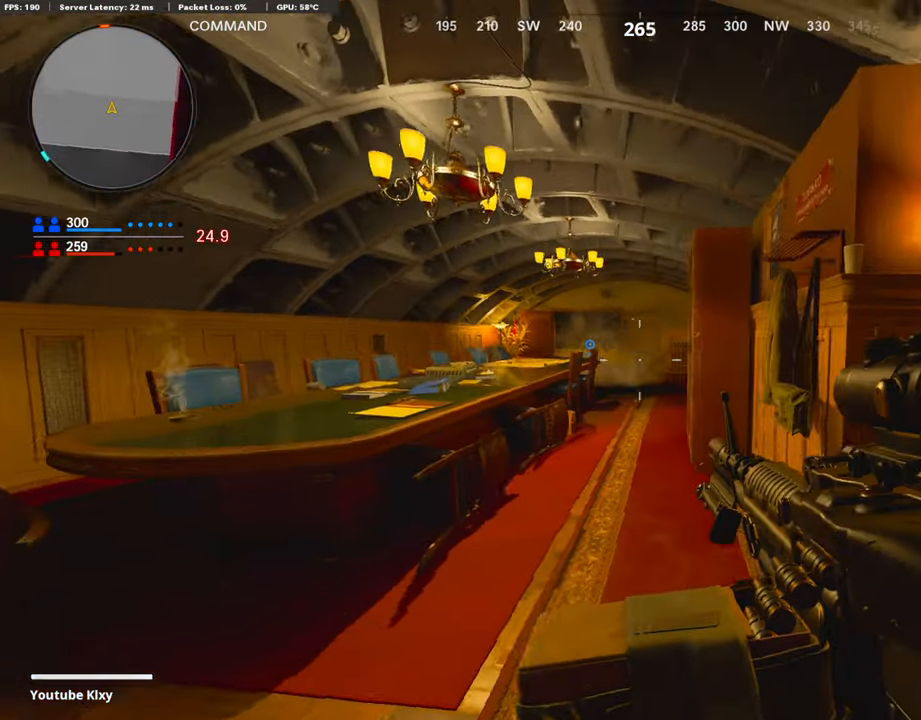
{"buttons": ["L1"], "left_stick": "left", "right_stick": "left", "events": [[505, "right_stick", "left"]]}
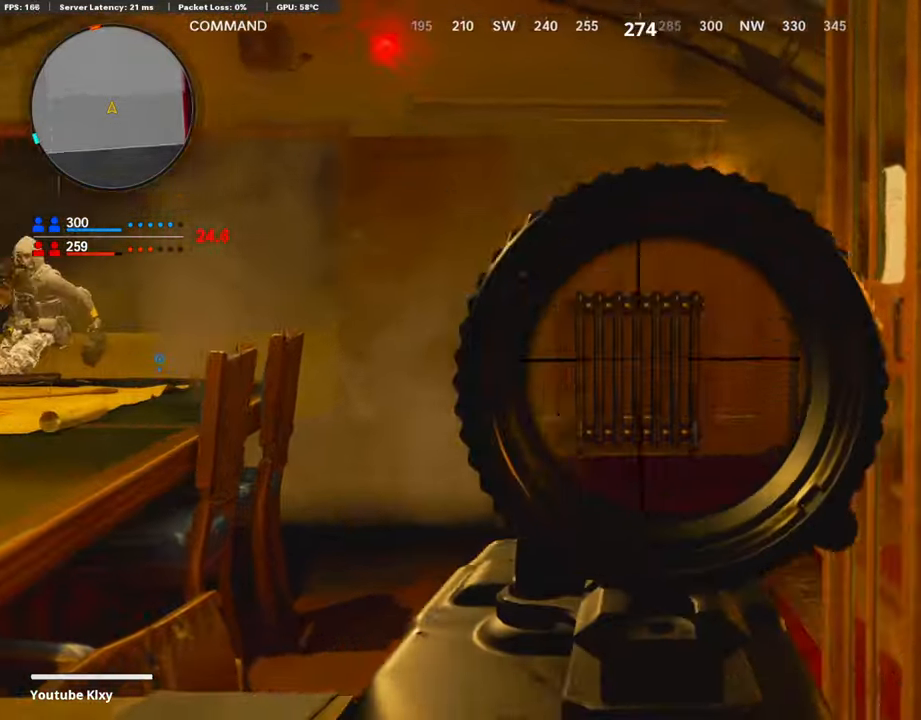
{"buttons": ["L1", "R1"], "left_stick": "down-right", "right_stick": "center", "events": [[169, "R1", "down"], [219, "left_stick", "right"], [270, "right_stick", "up-right"], [388, "right_stick", "left"], [421, "left_stick", "down-right"], [489, "right_stick", "center"]]}
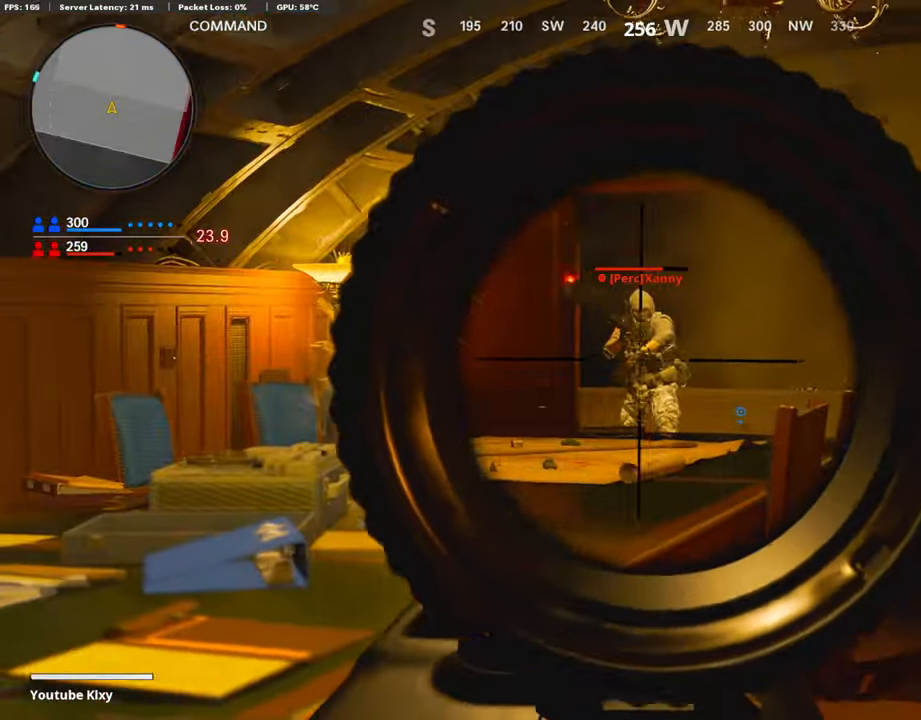
{"buttons": [], "left_stick": "right", "right_stick": "center", "events": [[84, "R3", "down"], [135, "left_stick", "right"], [202, "R3", "up"], [219, "right_stick", "up-left"], [320, "R3", "down"], [421, "L1", "up"], [421, "R3", "up"], [421, "right_stick", "center"], [438, "R1", "up"]]}
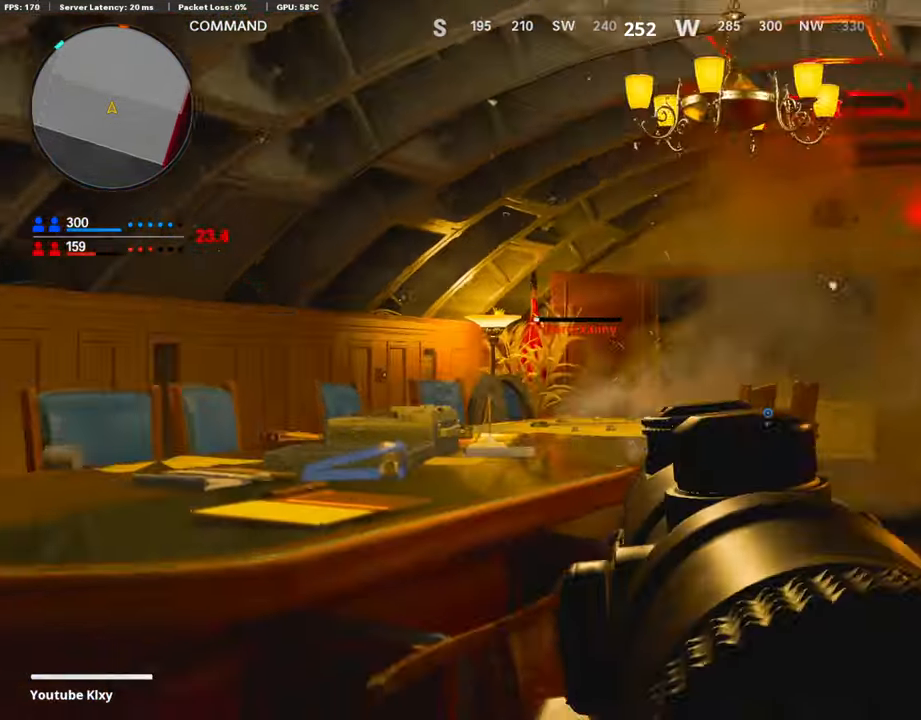
{"buttons": ["L1"], "left_stick": "right", "right_stick": "center", "events": [[135, "right_stick", "down-right"], [270, "right_stick", "left"], [354, "L1", "down"], [489, "right_stick", "center"]]}
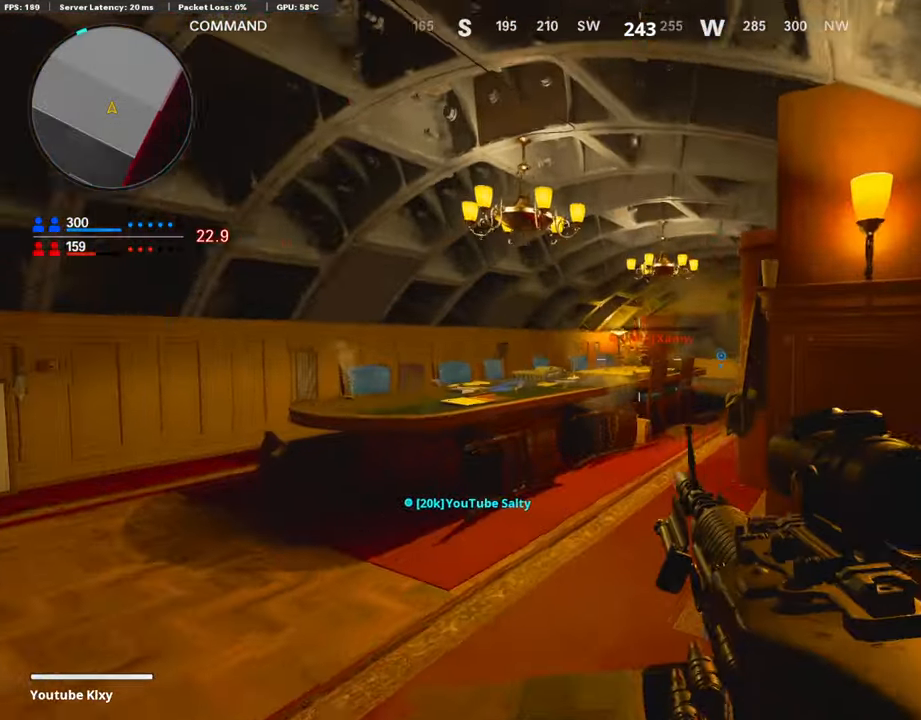
{"buttons": ["L1", "R1"], "left_stick": "right", "right_stick": "center", "events": [[84, "right_stick", "up-right"], [202, "right_stick", "center"], [219, "left_stick", "center"], [269, "left_stick", "left"], [269, "right_stick", "right"], [336, "R1", "down"], [370, "right_stick", "center"], [404, "left_stick", "right"]]}
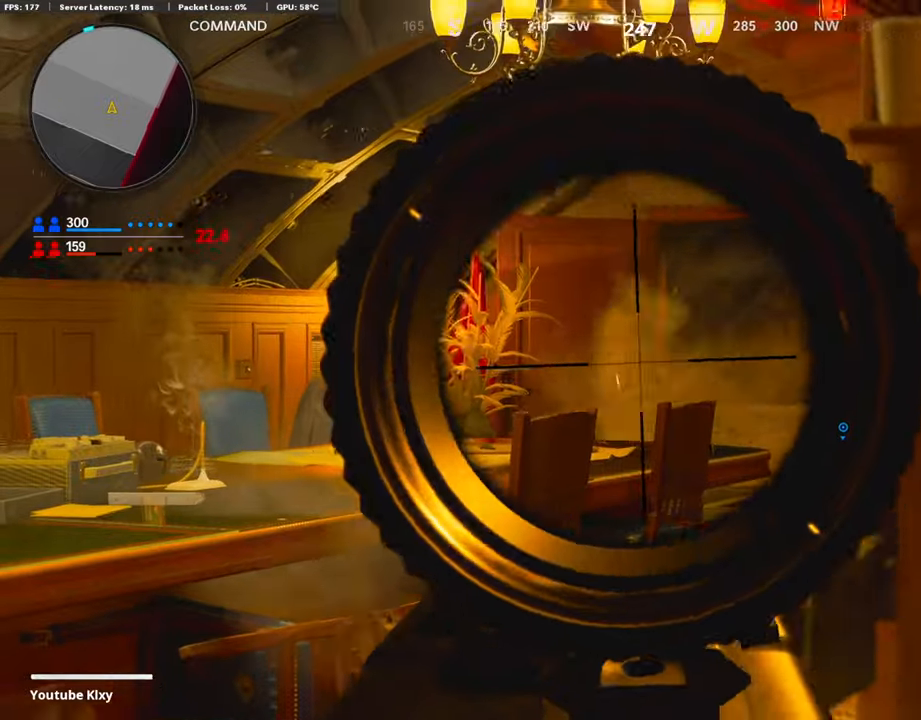
{"buttons": ["L1"], "left_stick": "left", "right_stick": "right", "events": [[50, "right_stick", "down-left"], [253, "right_stick", "center"], [320, "left_stick", "center"], [370, "right_stick", "right"], [387, "left_stick", "left"], [404, "R1", "up"]]}
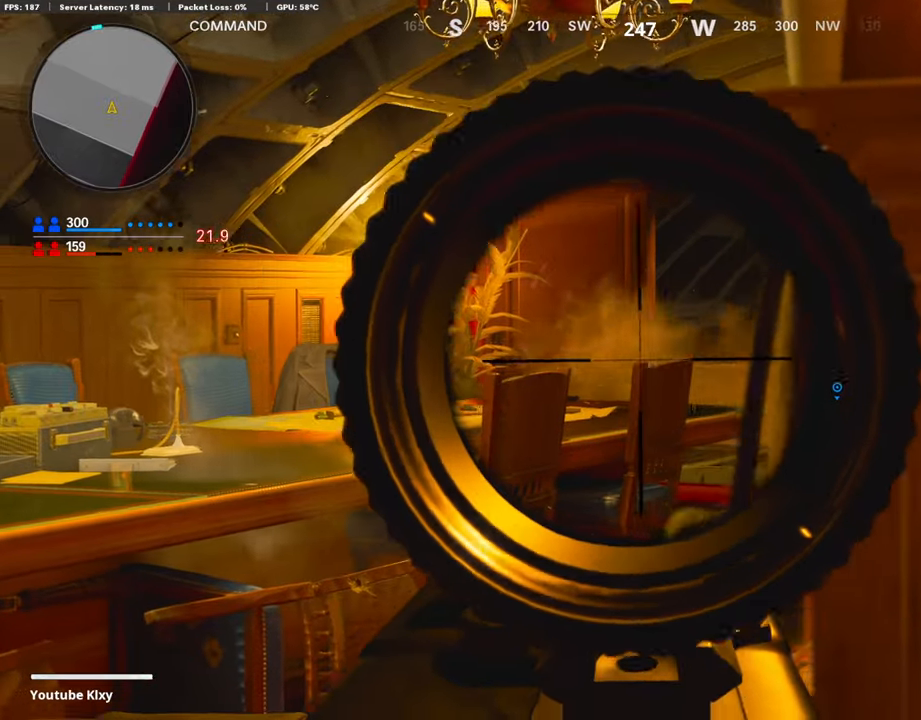
{"buttons": ["L1"], "left_stick": "left", "right_stick": "center", "events": [[135, "right_stick", "center"], [219, "left_stick", "right"], [489, "left_stick", "left"]]}
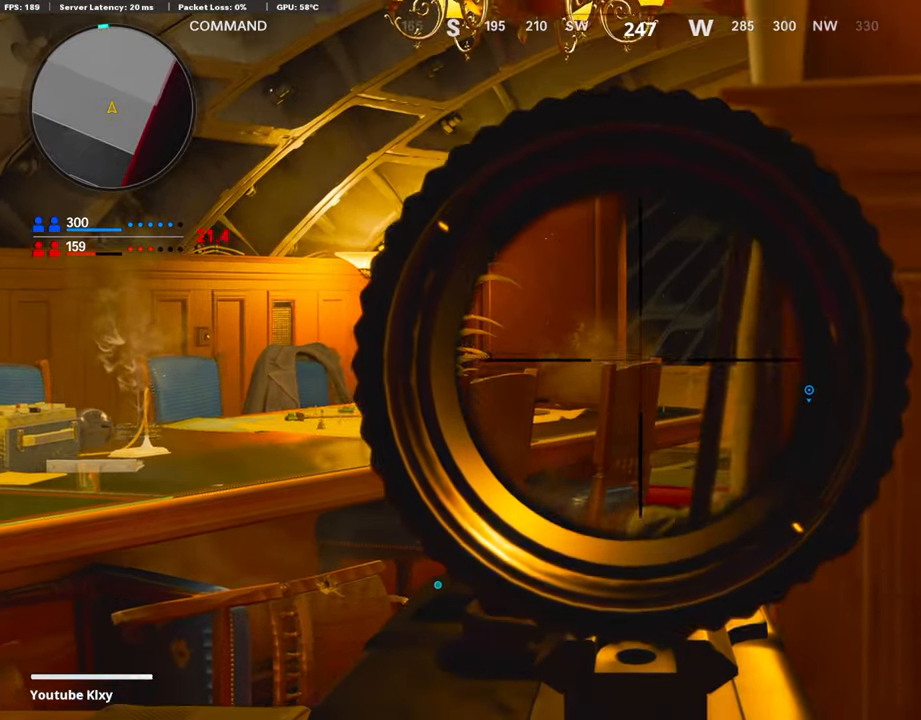
{"buttons": ["L1"], "left_stick": "center", "right_stick": "center", "events": [[16, "left_stick", "down-left"], [101, "right_stick", "up-right"], [202, "left_stick", "down-right"], [219, "right_stick", "center"], [303, "left_stick", "center"]]}
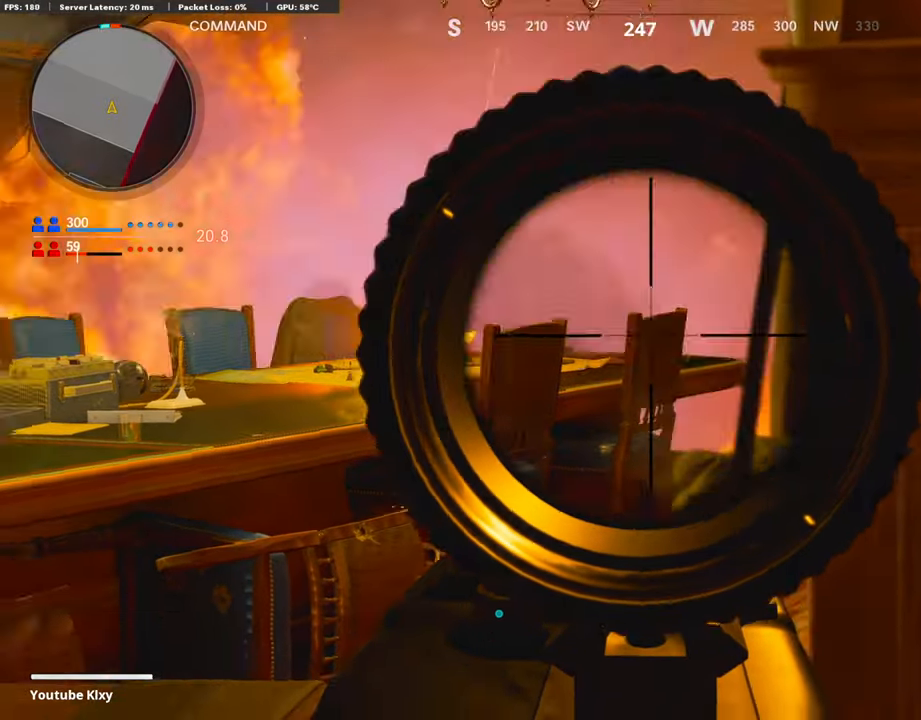
{"buttons": ["L1"], "left_stick": "center", "right_stick": "center", "events": [[34, "left_stick", "down"], [186, "left_stick", "down-left"], [388, "left_stick", "center"]]}
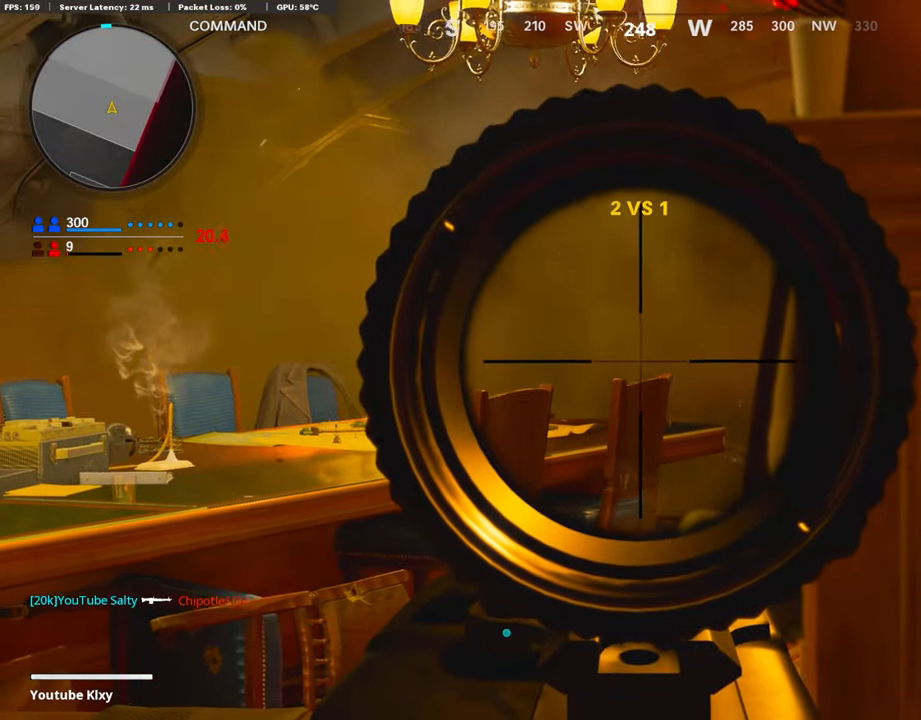
{"buttons": ["L1"], "left_stick": "up-left", "right_stick": "center", "events": [[438, "left_stick", "up-left"]]}
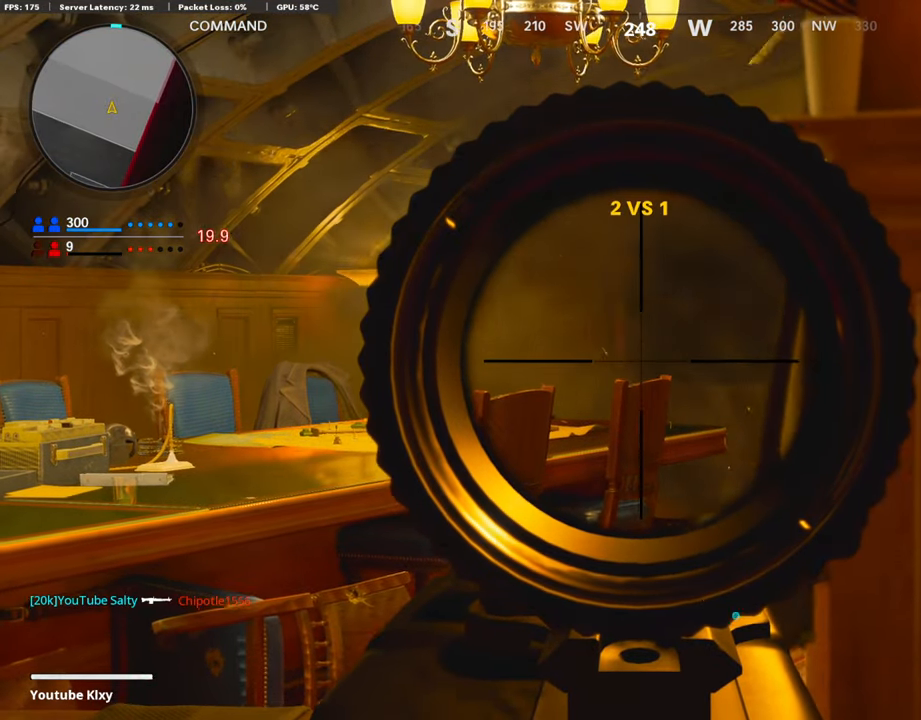
{"buttons": ["L1"], "left_stick": "up", "right_stick": "center", "events": [[34, "left_stick", "left"], [219, "left_stick", "right"], [387, "left_stick", "up"]]}
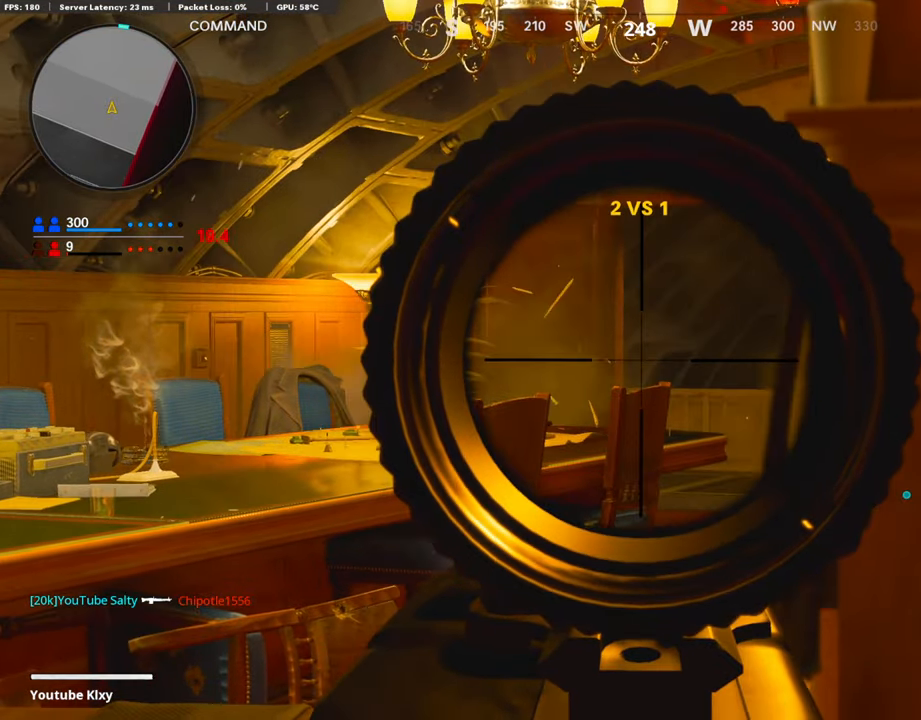
{"buttons": [], "left_stick": "left", "right_stick": "right", "events": [[16, "L1", "up"], [219, "left_stick", "left"], [320, "right_stick", "right"]]}
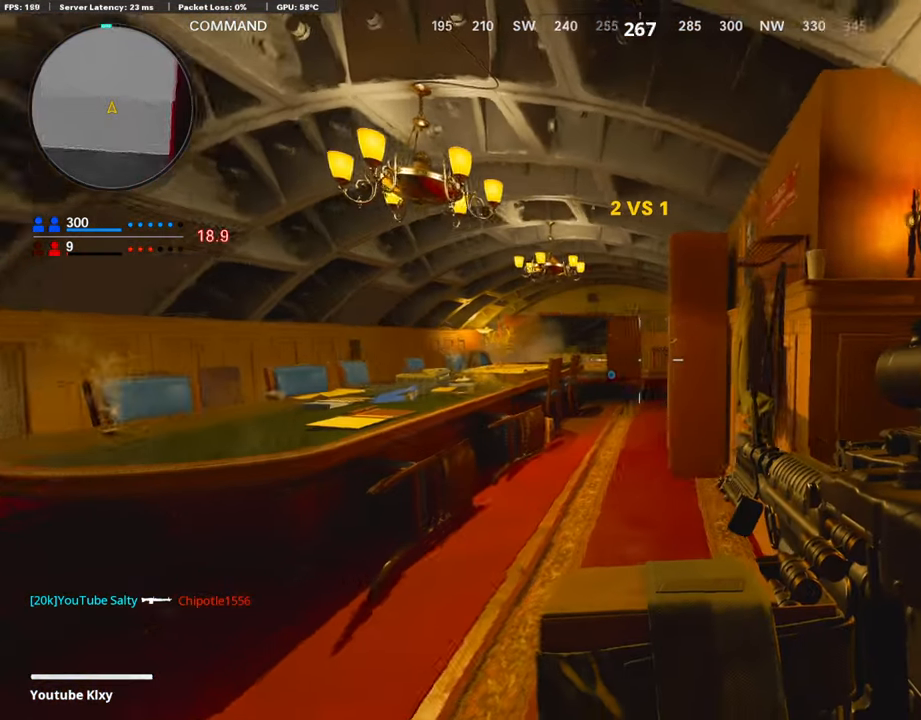
{"buttons": ["L1"], "left_stick": "left", "right_stick": "right", "events": [[84, "right_stick", "center"], [219, "right_stick", "right"], [269, "L1", "down"]]}
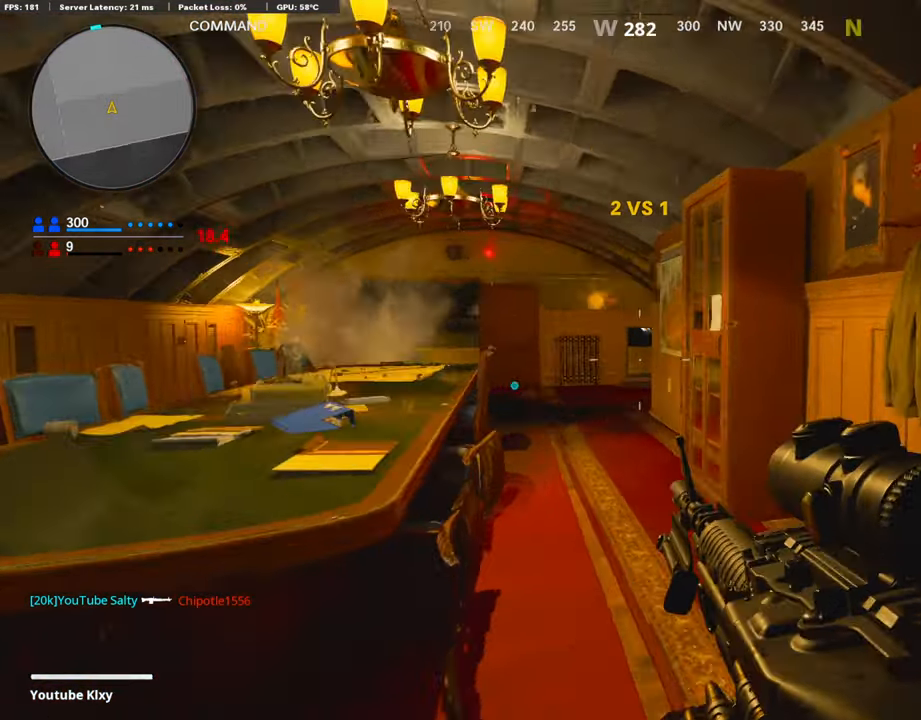
{"buttons": ["L1"], "left_stick": "left", "right_stick": "up-left", "events": [[101, "right_stick", "center"], [388, "right_stick", "up-left"]]}
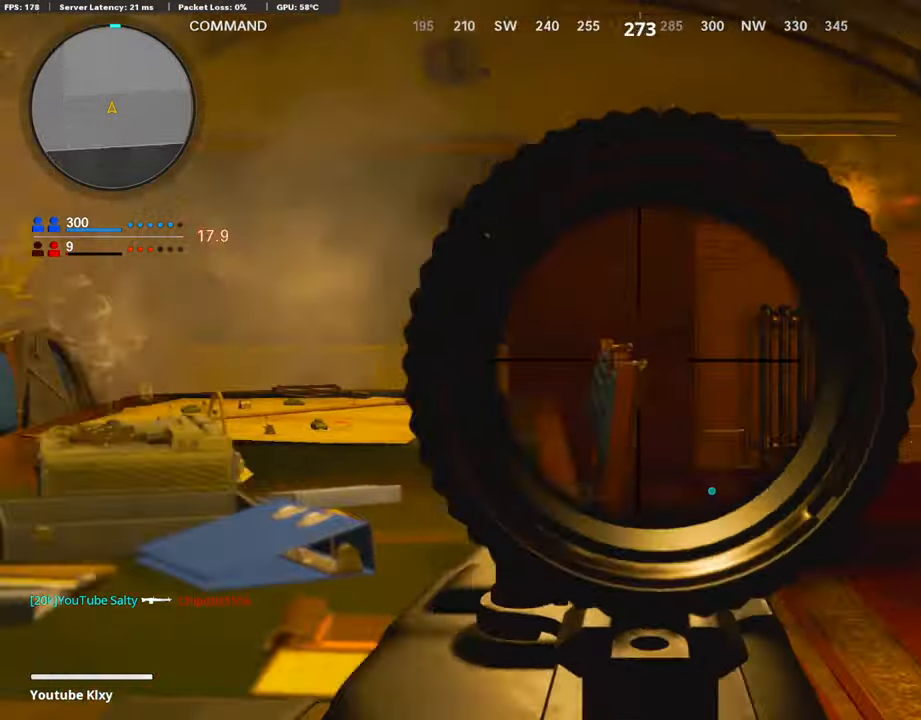
{"buttons": ["L1"], "left_stick": "left", "right_stick": "right", "events": [[118, "right_stick", "right"], [337, "right_stick", "center"], [404, "right_stick", "right"]]}
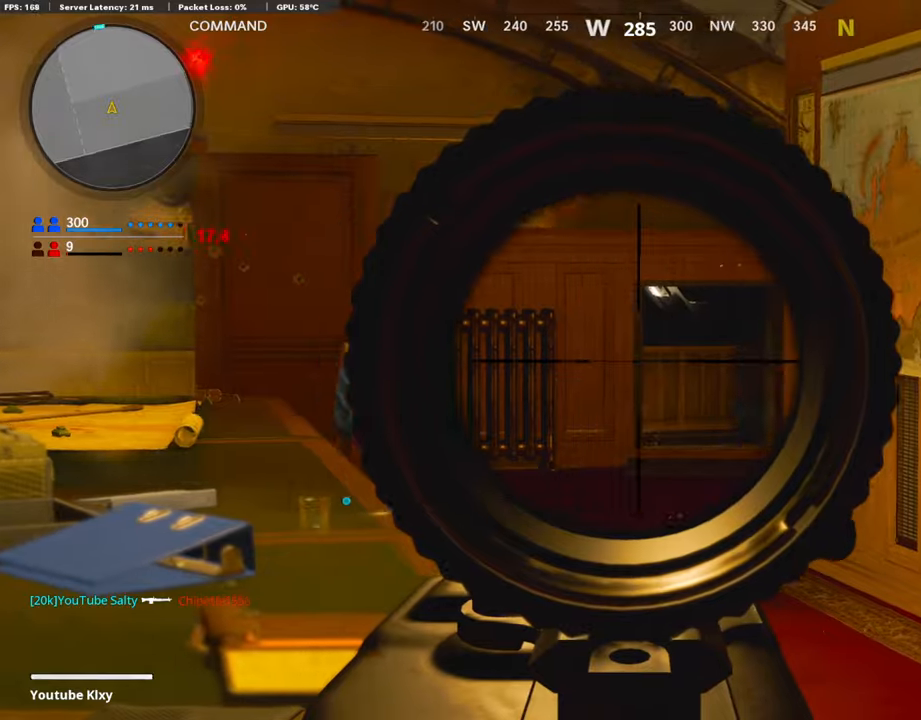
{"buttons": ["L1"], "left_stick": "left", "right_stick": "left", "events": [[101, "right_stick", "center"], [236, "right_stick", "right"], [303, "right_stick", "center"], [505, "right_stick", "left"]]}
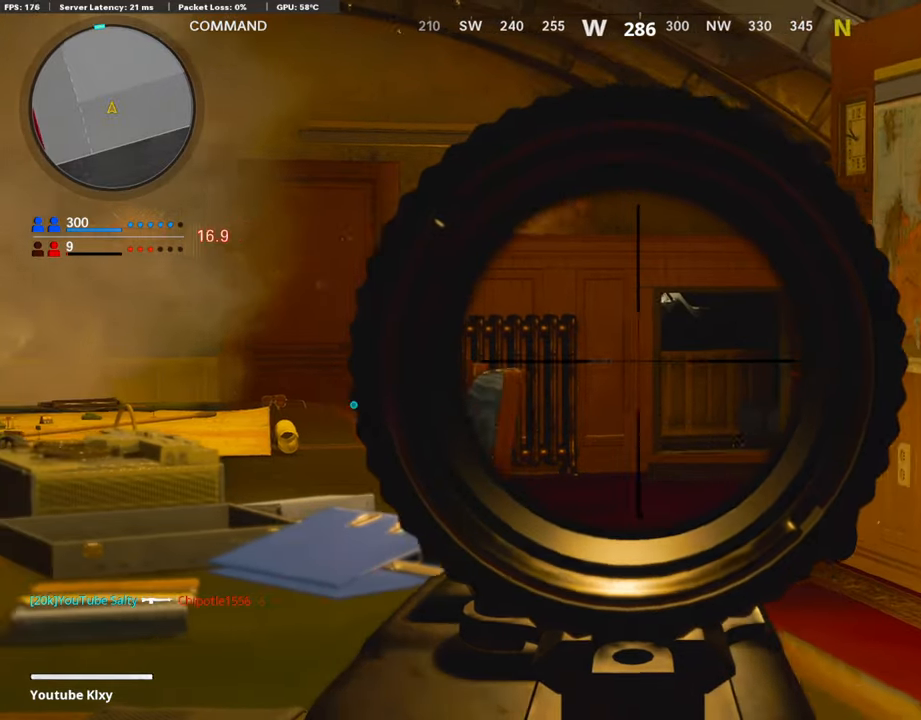
{"buttons": ["L1"], "left_stick": "center", "right_stick": "right", "events": [[169, "right_stick", "center"], [236, "right_stick", "right"], [455, "left_stick", "center"]]}